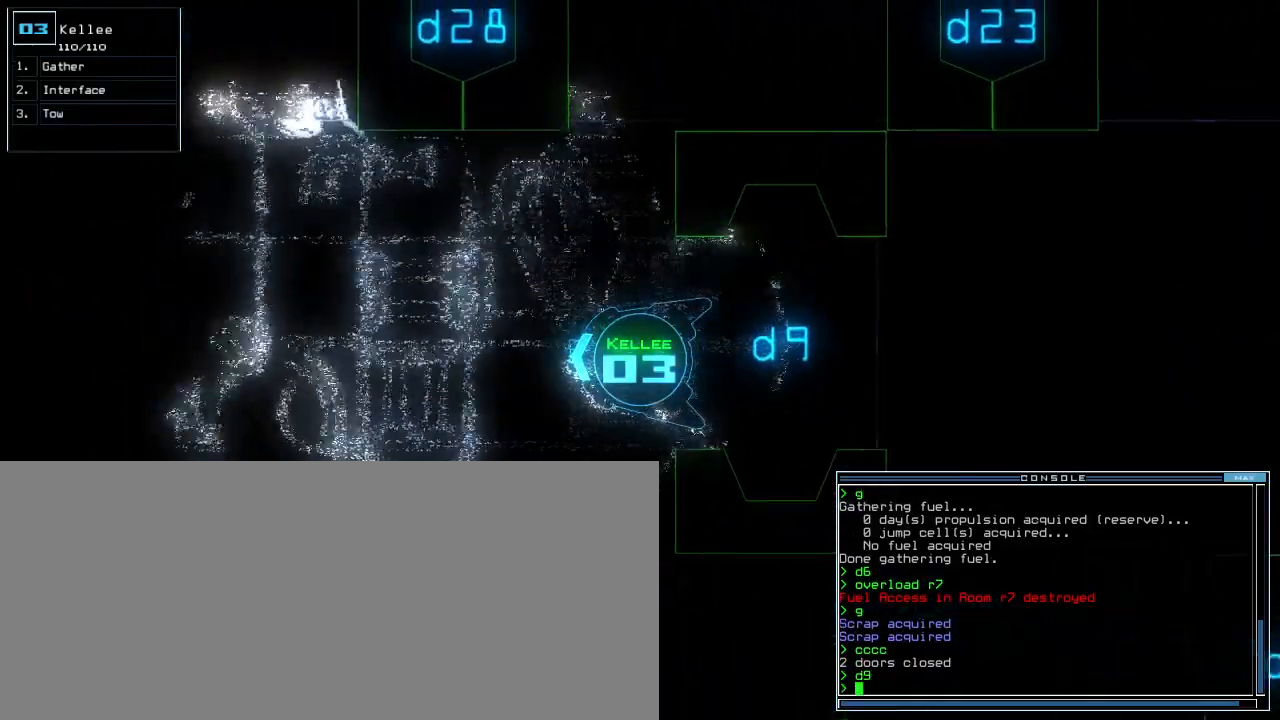
Gameplay with keyboard; each line is a JSON object with the keys held at the frame after it. "events" lists presses ("down") and releases ("up") of ".", "0", "1", "2", "3", "4", "5", "6", "7", "8", "9", "a", "b", "backspace", "c", "caps_lock", "comma", "ctrl_l", "ctrl_r", "d", "down", "e", "equals", "escape", "f", "f8", "g", "h", "i", "j", "k", "l", "left", "m", "minus", "n", "o", "p", "q", "quote", "r", "return", "right", "s", "semicolon", "shift_l", "shift_r", "space", "t", "tab", "tilde", "u", "up", "v", "w", "x", "y" and "z" between this image and that frame as [ms after this image, input, new state], when the widget could be followed in between. No other keys are recorded. Mouse input is not recorded. Not read: other_keys.
{"keys": ["right", "up"], "events": [[40, "c", "up"], [100, "space", "up"], [120, "c", "down"], [180, "return", "down"], [200, "c", "up"], [220, "return", "up"], [440, "right", "down"]]}
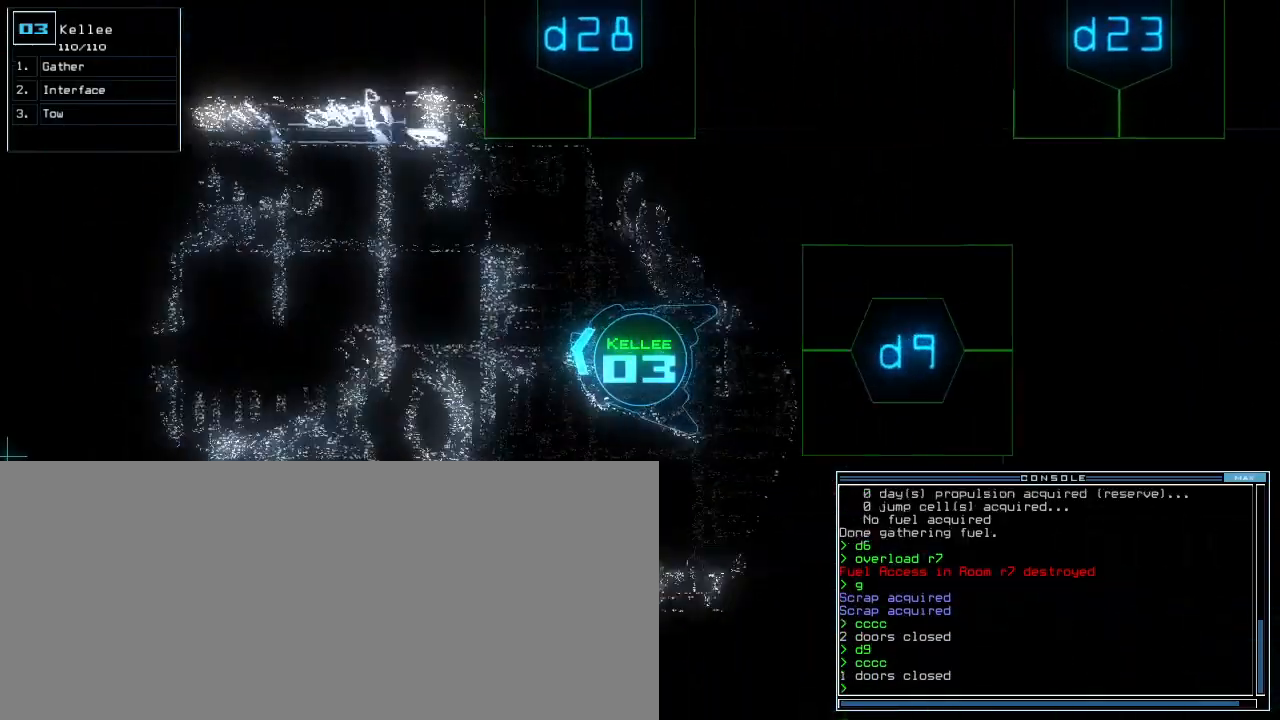
{"keys": ["up"]}
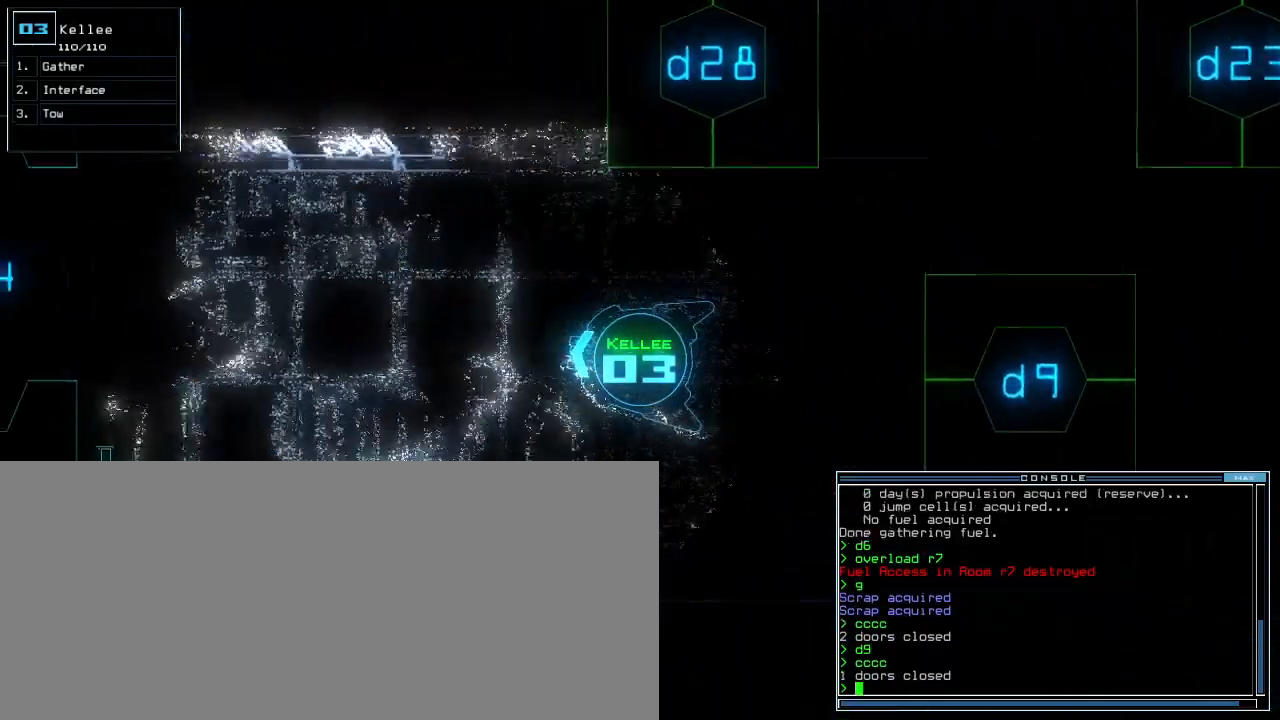
{"keys": ["space"]}
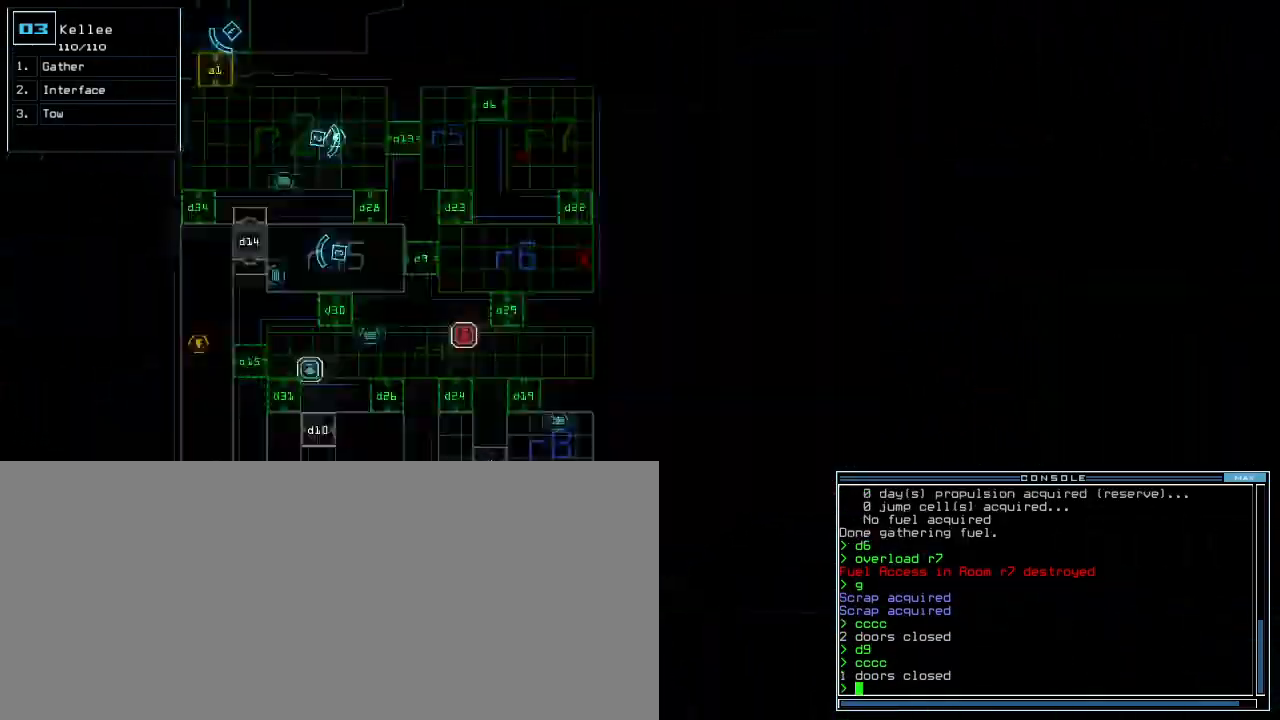
{"keys": ["down", "right", "space"], "events": [[20, "space", "up"], [420, "down", "down"], [460, "space", "down"], [500, "right", "down"]]}
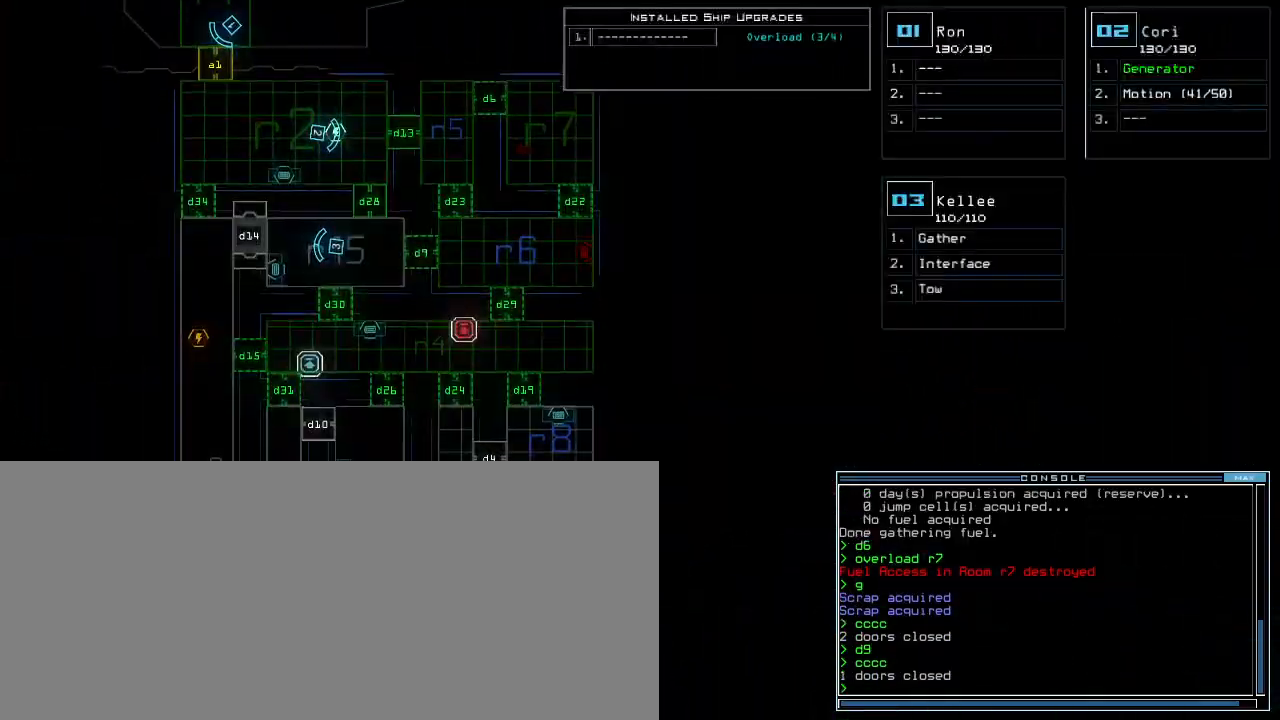
{"keys": ["2", "right", "up"], "events": [[40, "space", "up"], [180, "down", "up"], [280, "up", "down"], [320, "d", "down"], [400, "d", "up"], [500, "2", "down"]]}
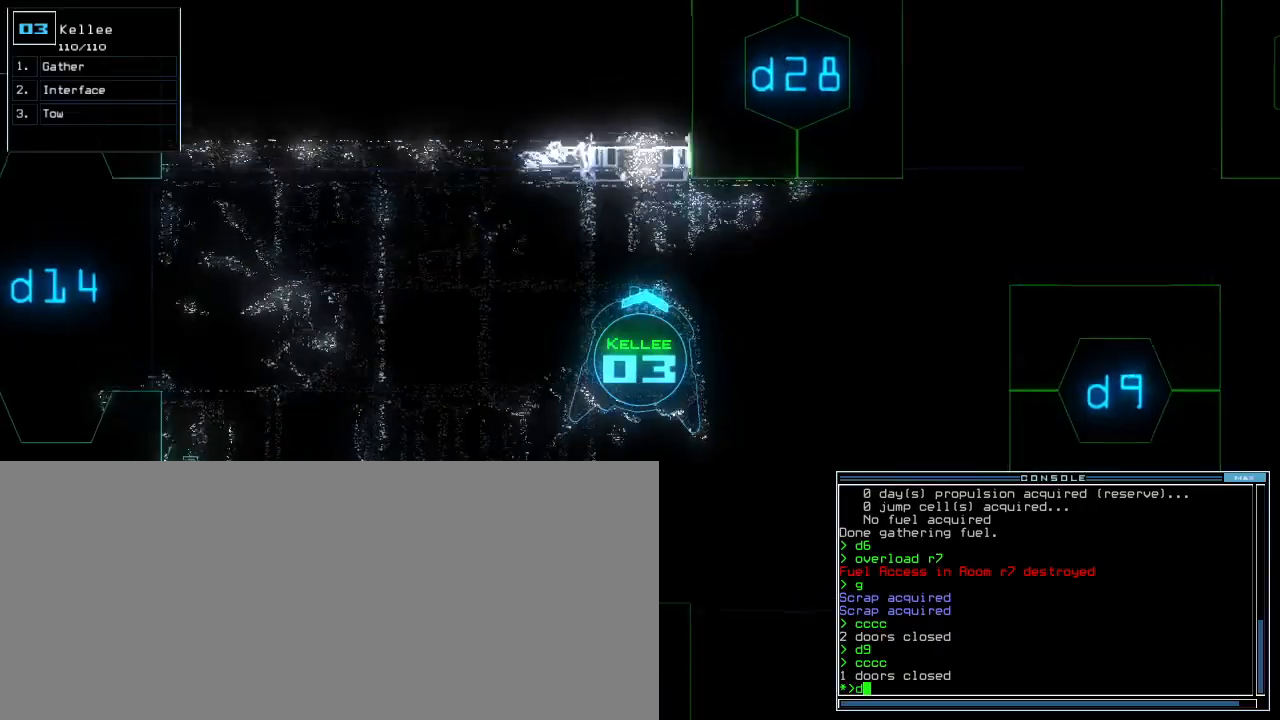
{"keys": ["8", "up"], "events": [[60, "2", "up"], [200, "right", "up"], [420, "8", "down"]]}
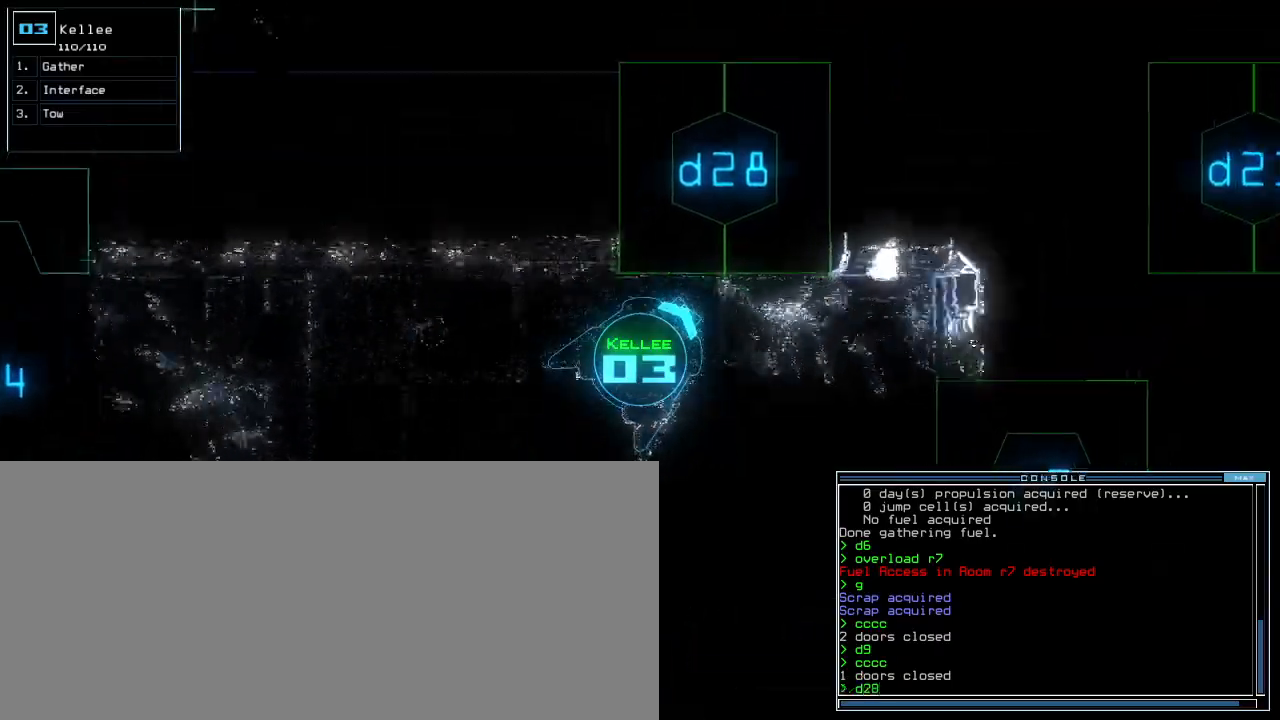
{"keys": ["up"], "events": [[40, "8", "up"], [60, "return", "down"], [120, "return", "up"], [360, "left", "down"], [460, "left", "up"]]}
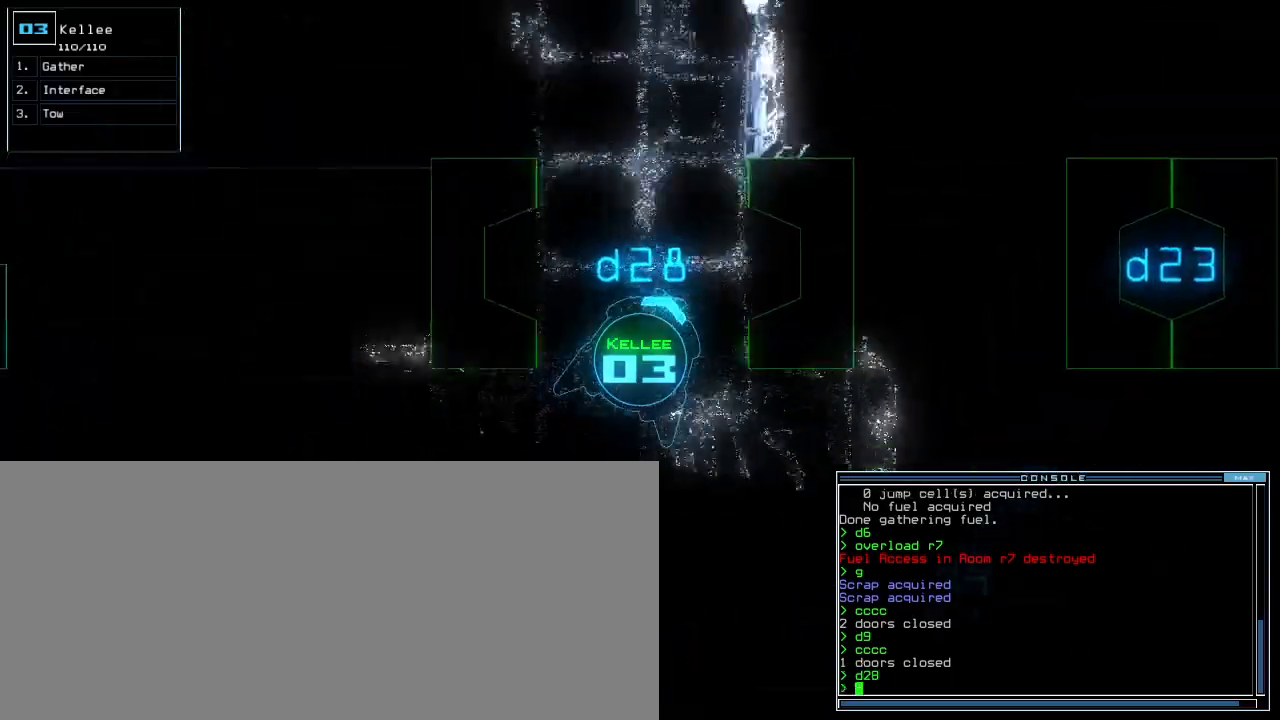
{"keys": ["up"], "events": [[40, "left", "down"], [160, "left", "up"]]}
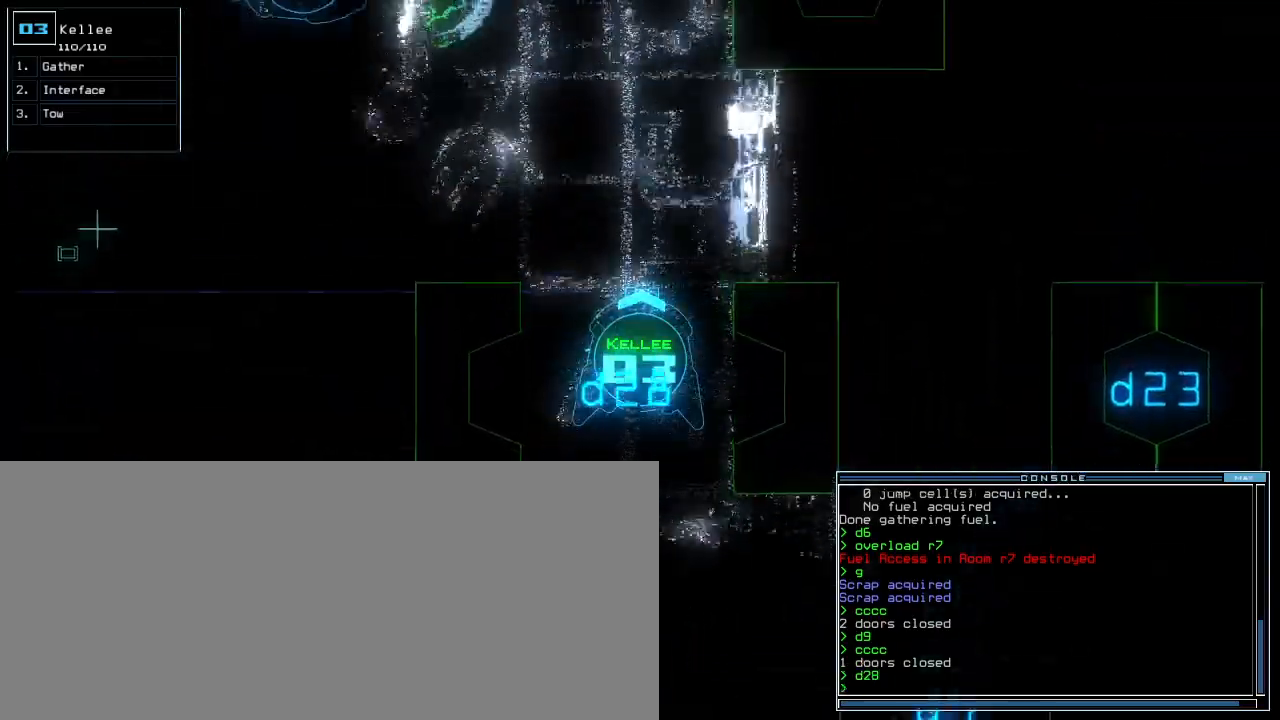
{"keys": ["left", "up"], "events": [[80, "left", "down"], [160, "left", "up"], [280, "left", "down"], [340, "left", "up"], [420, "left", "down"]]}
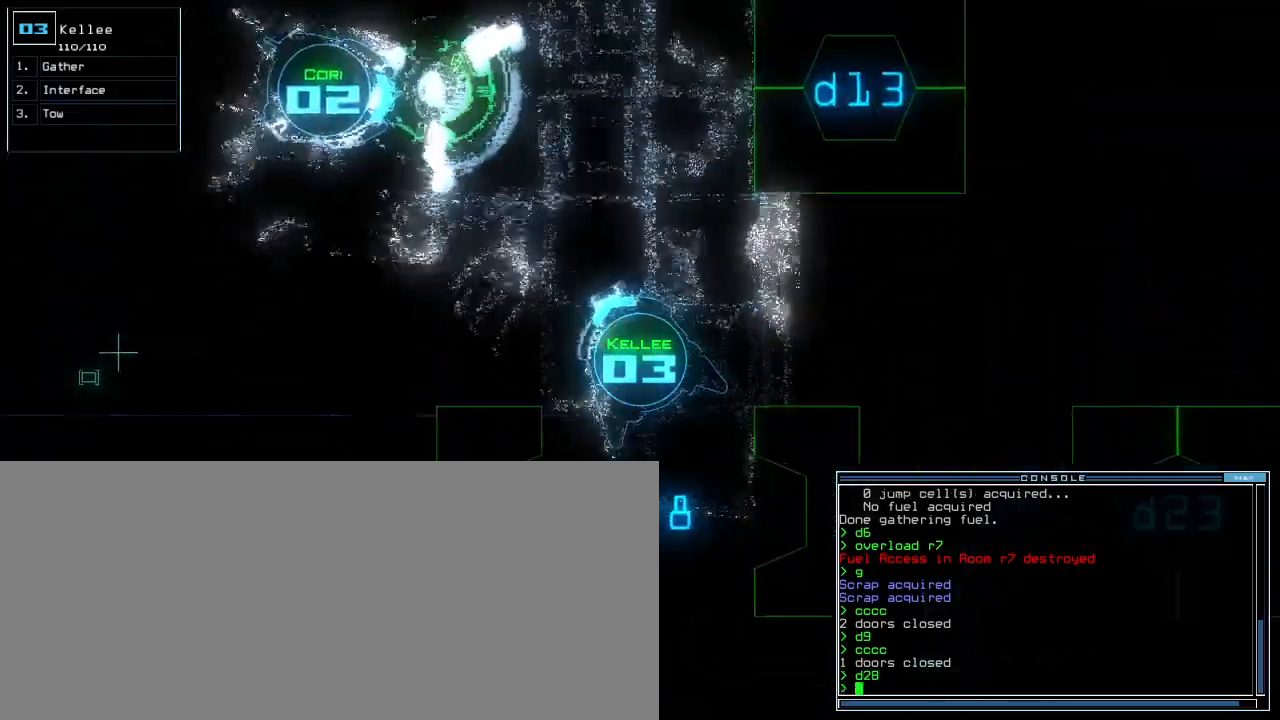
{"keys": ["up"], "events": [[60, "c", "down"], [100, "c", "up"], [100, "left", "up"], [160, "c", "down"], [260, "c", "up"], [360, "return", "down"], [460, "return", "up"]]}
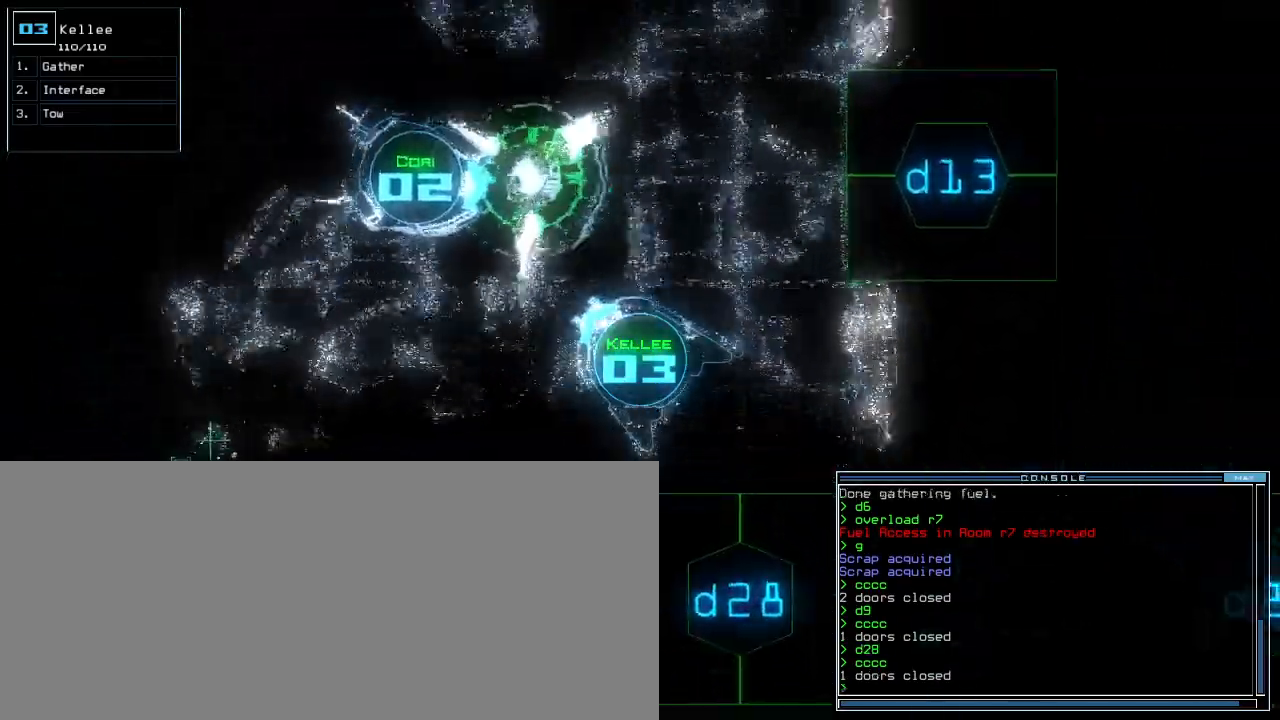
{"keys": ["up"], "events": [[60, "left", "down"], [200, "left", "up"]]}
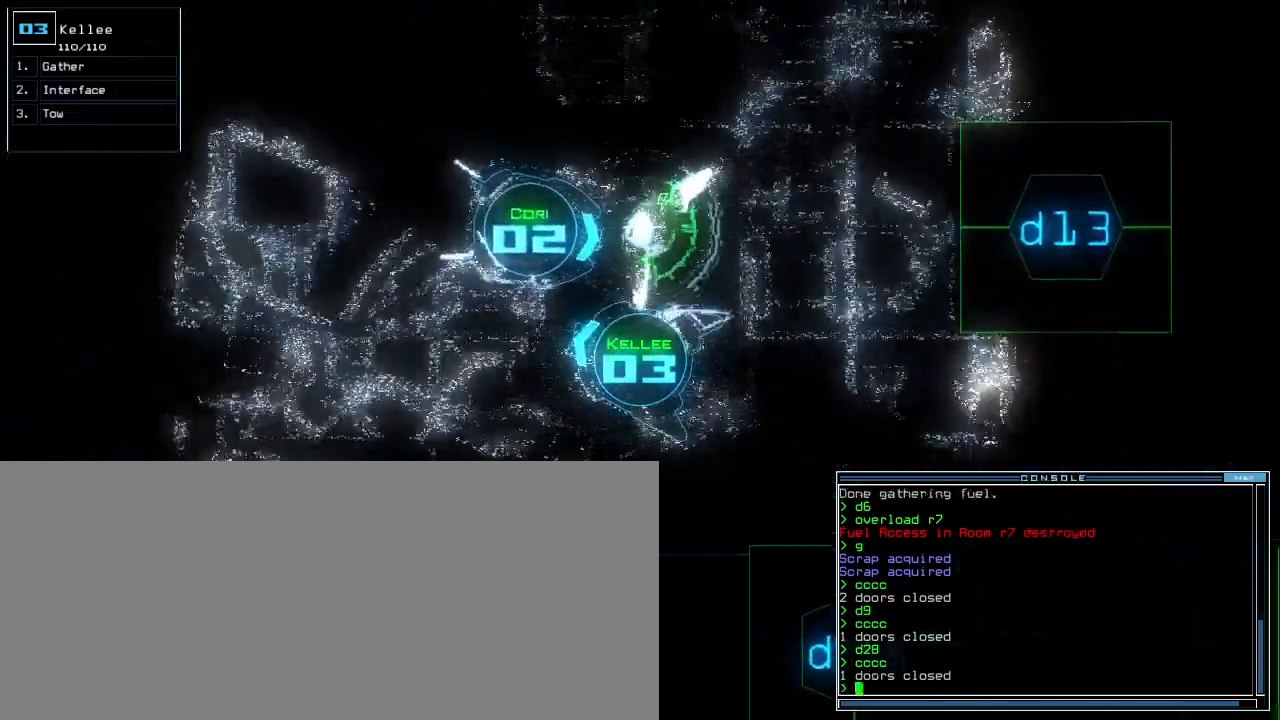
{"keys": ["right", "up"]}
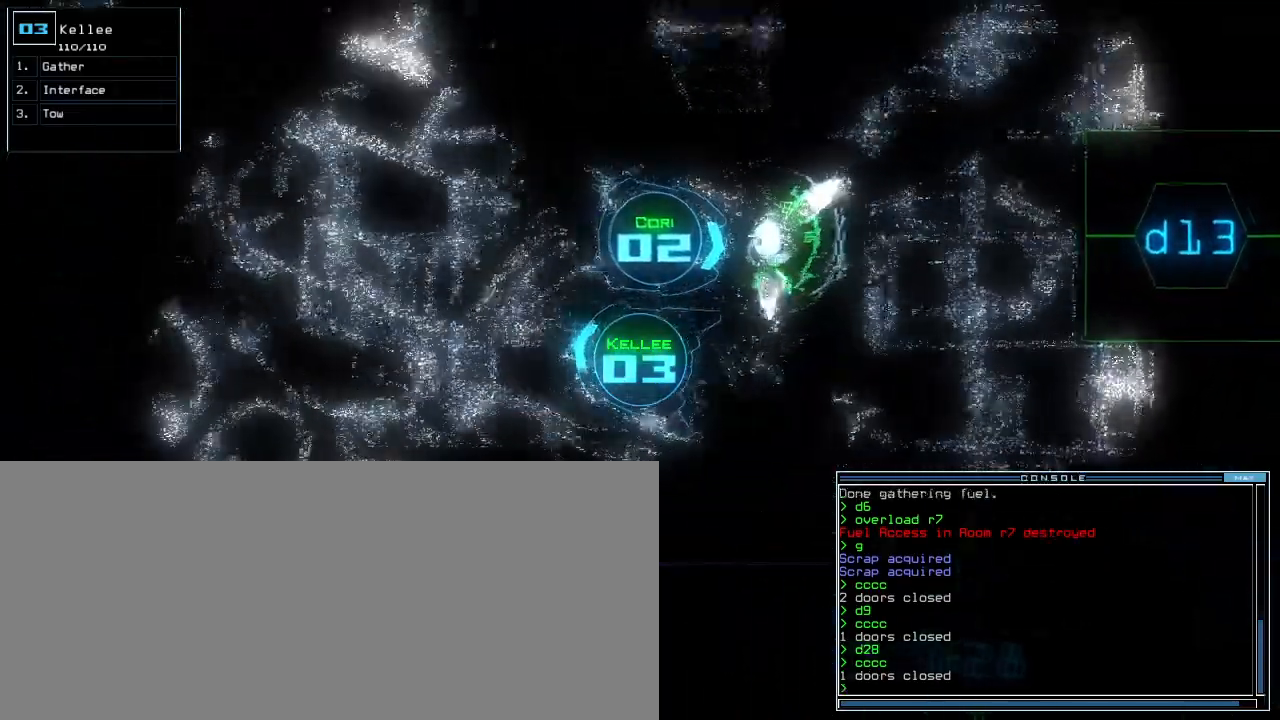
{"keys": ["up"], "events": [[20, "right", "up"], [100, "a", "down"], [160, "r", "down"], [220, "a", "up"], [240, "r", "up"]]}
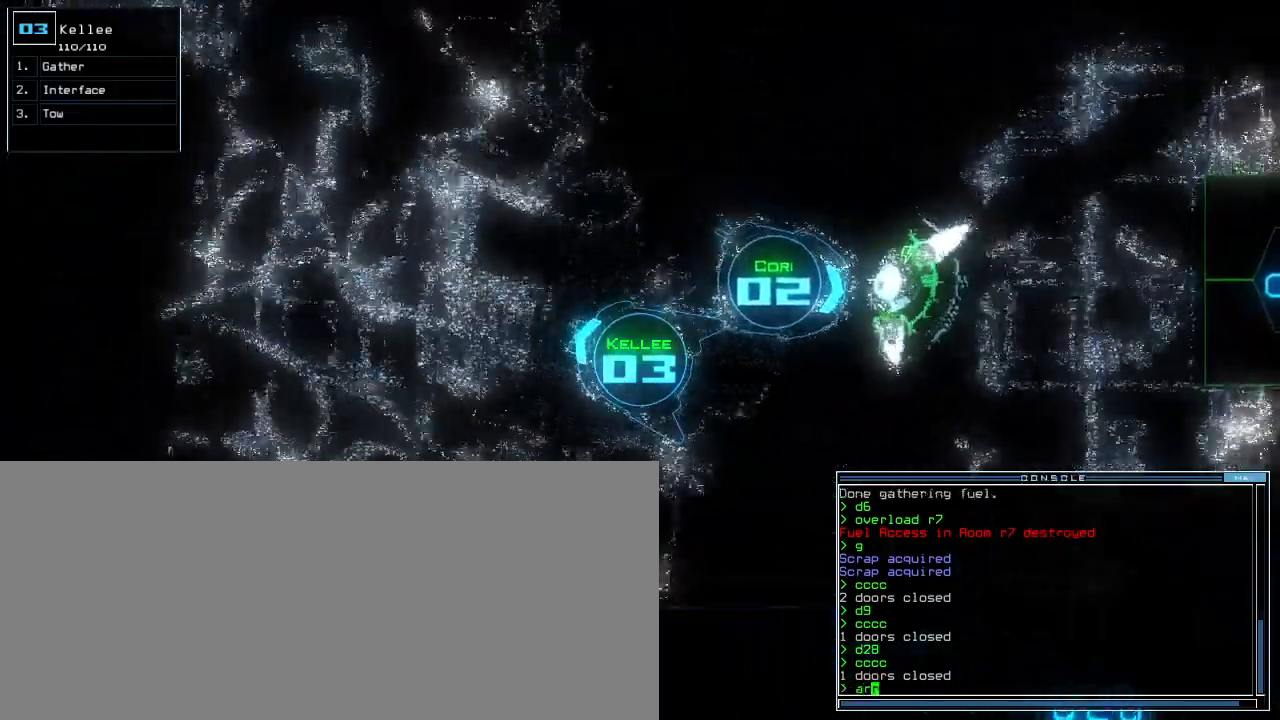
{"keys": ["right", "up"], "events": [[220, "return", "down"], [300, "return", "up"], [460, "right", "down"]]}
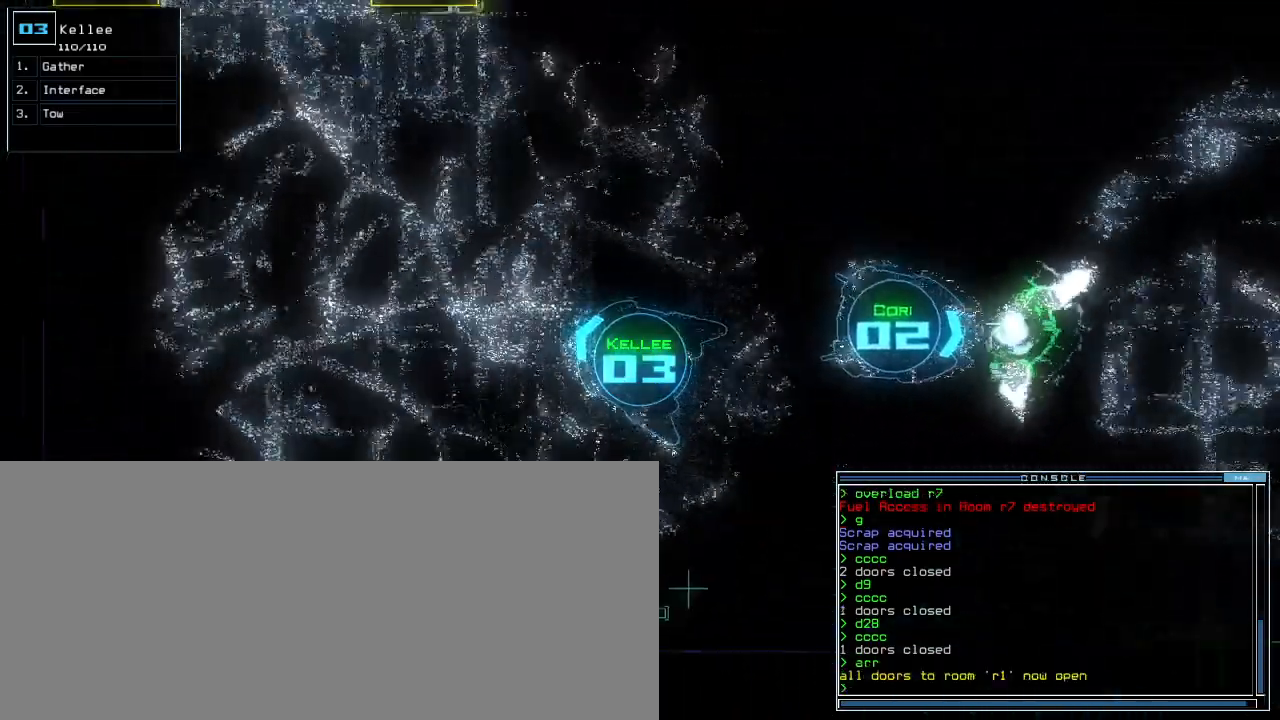
{"keys": ["up"], "events": [[140, "right", "up"], [380, "left", "down"], [480, "left", "up"]]}
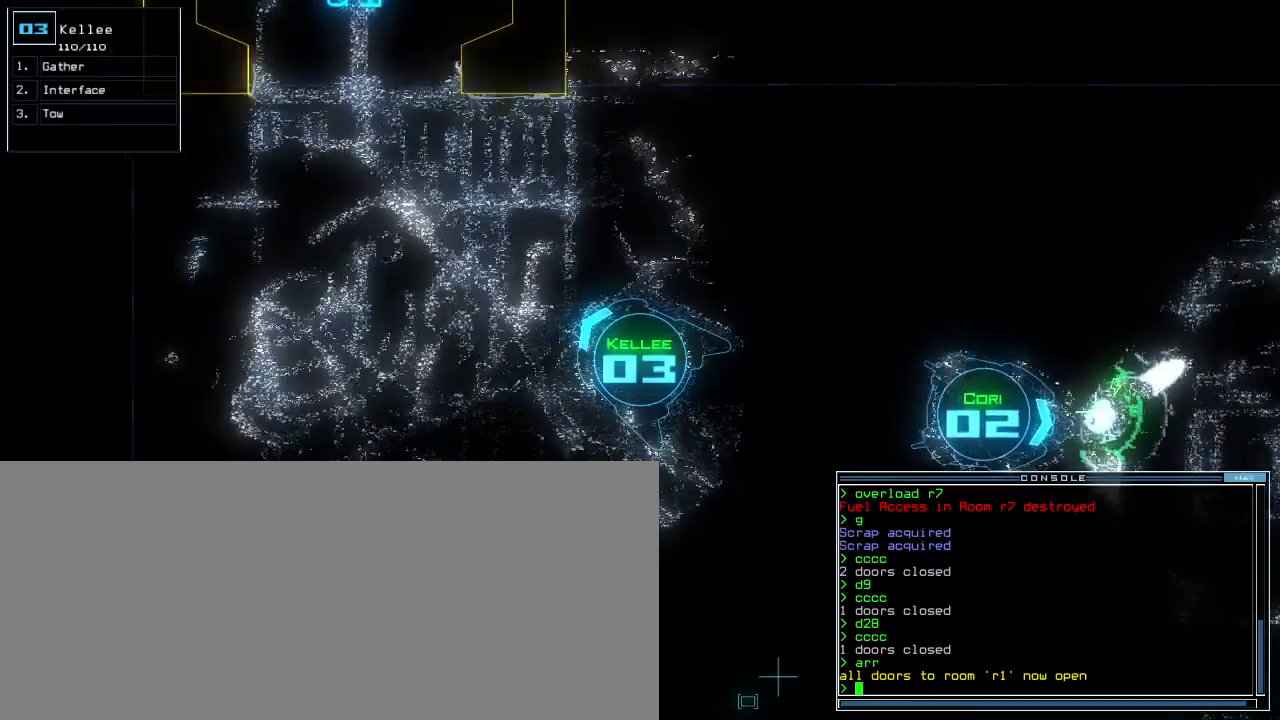
{"keys": ["up"], "events": [[20, "b", "down"], [80, "a", "down"], [120, "b", "up"], [140, "space", "down"], [160, "a", "up"], [260, "space", "up"], [280, "2", "down"], [340, "return", "down"], [360, "2", "up"], [460, "return", "up"]]}
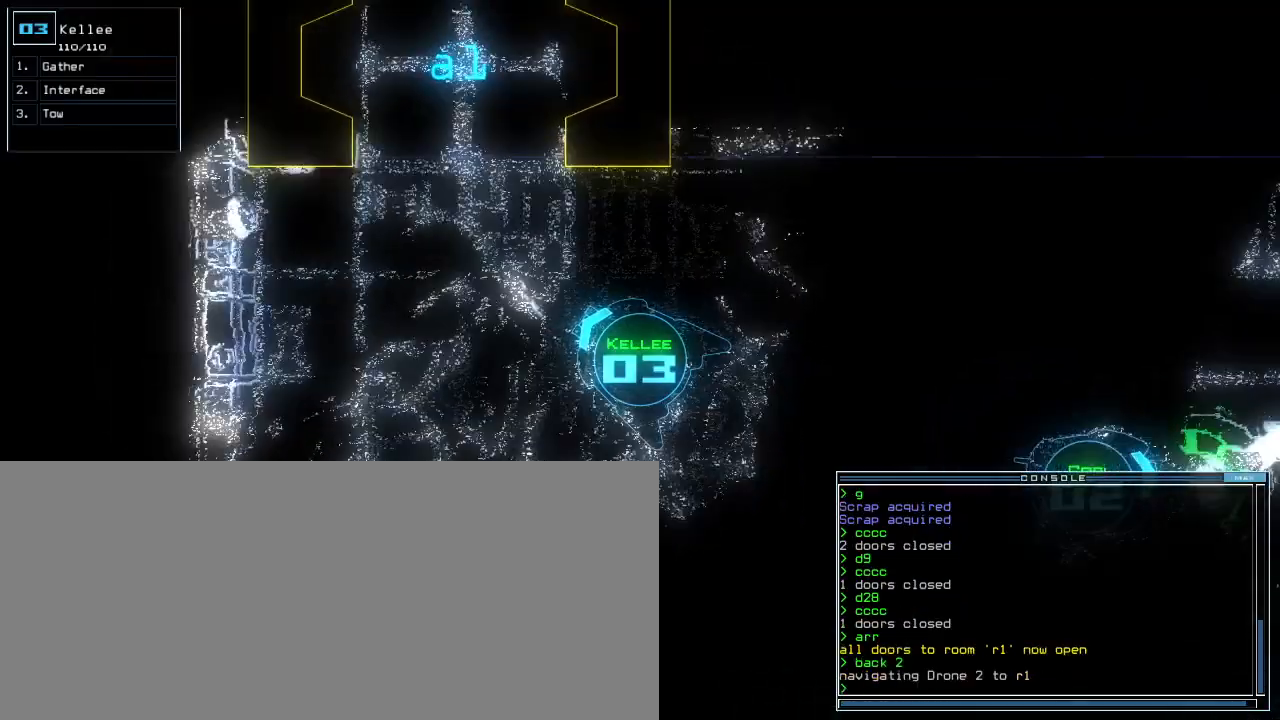
{"keys": ["up"], "events": [[240, "right", "down"], [320, "right", "up"]]}
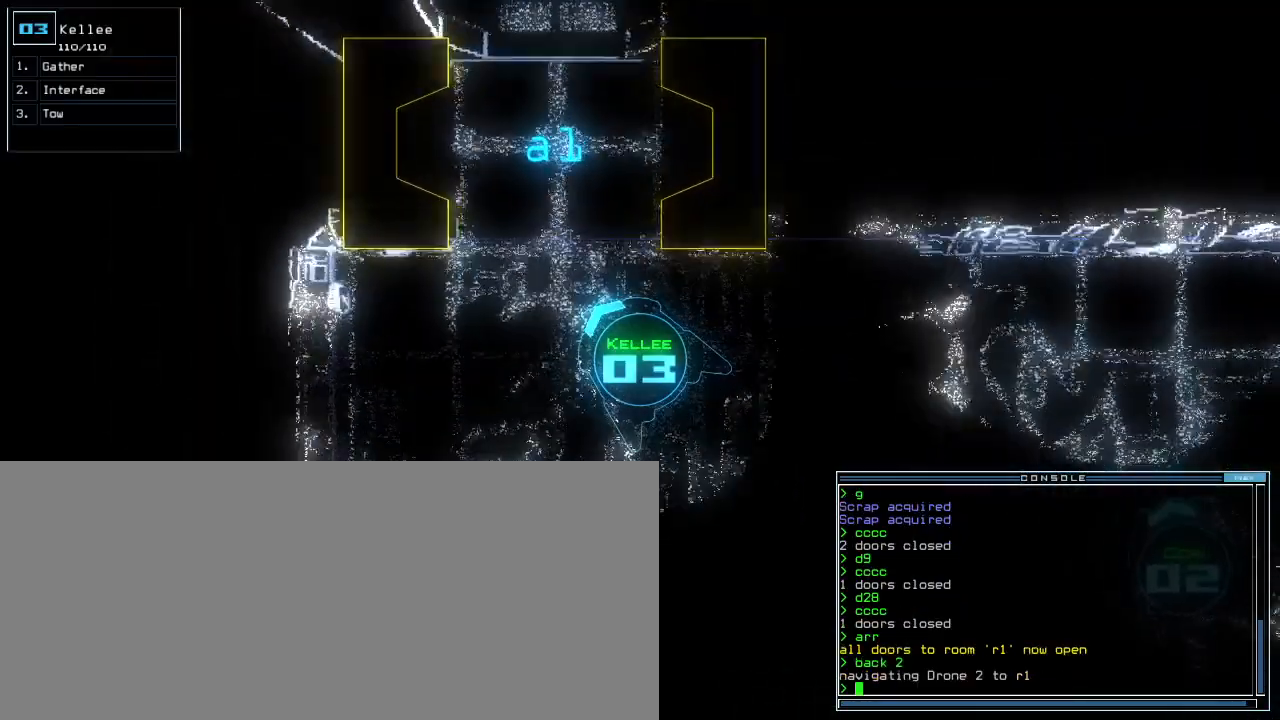
{"keys": ["right", "up"], "events": [[460, "right", "down"]]}
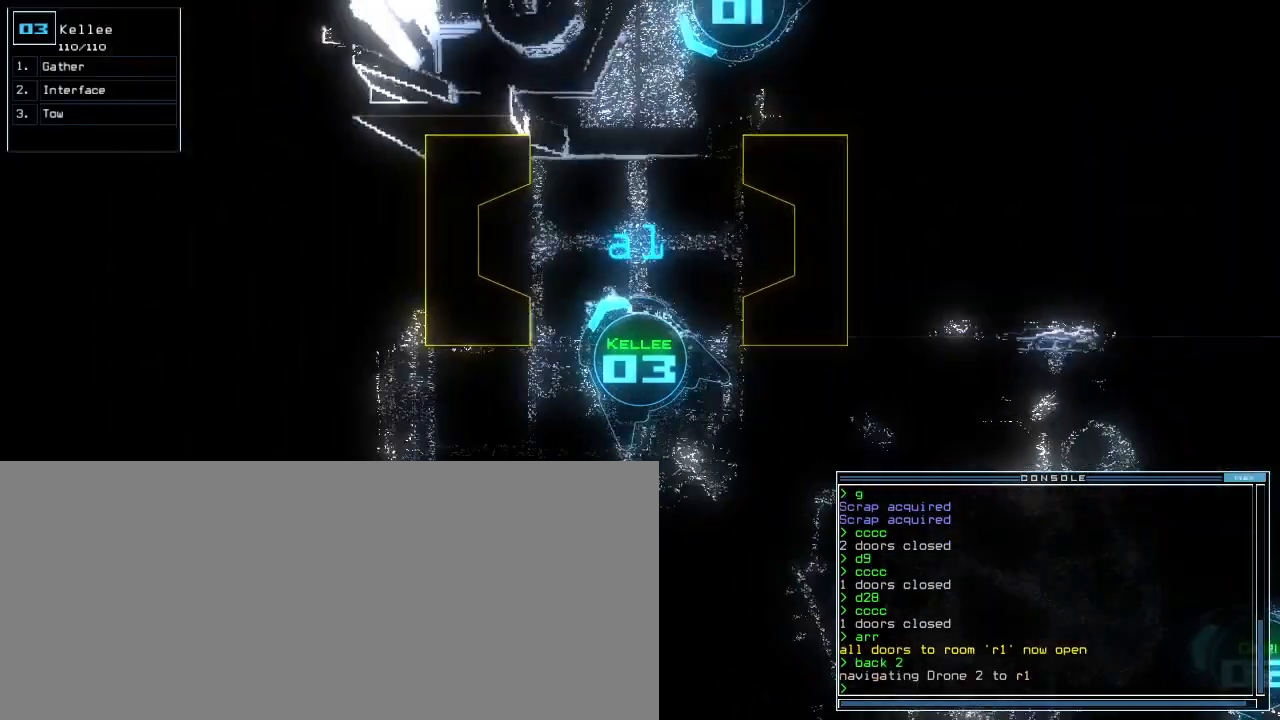
{"keys": ["up"], "events": [[60, "right", "up"], [160, "right", "down"], [240, "right", "up"]]}
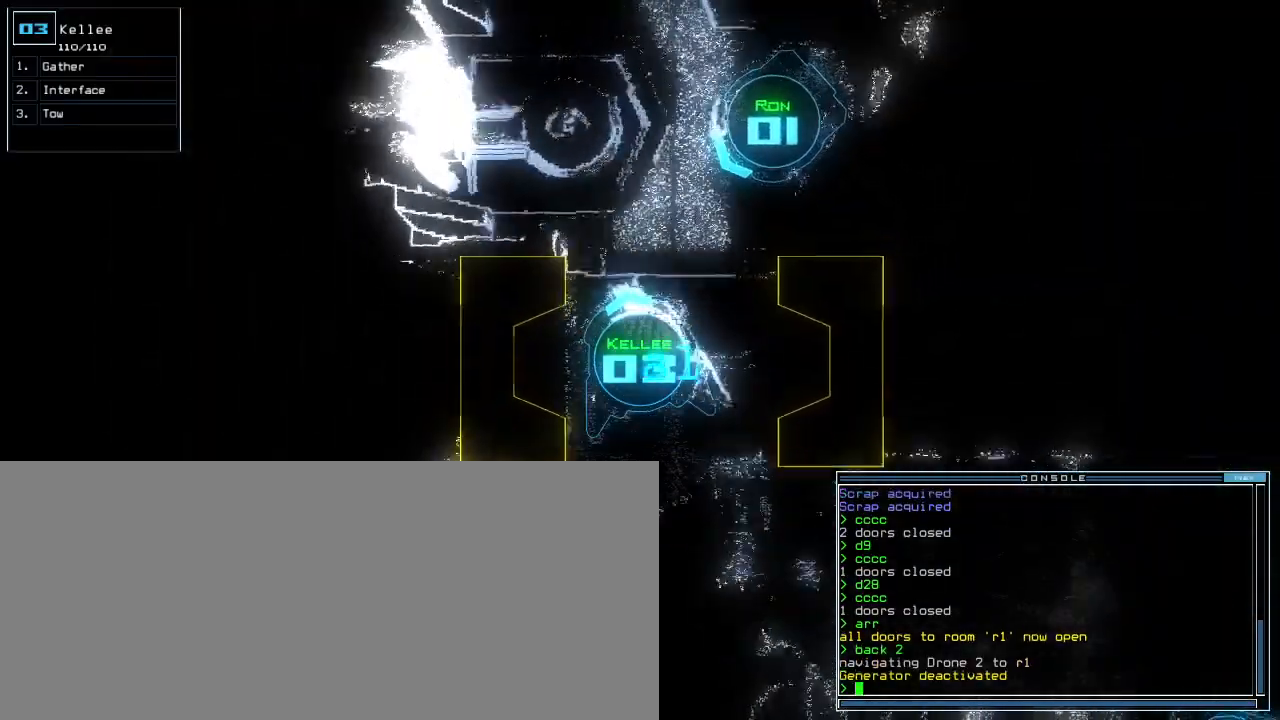
{"keys": ["up"], "events": []}
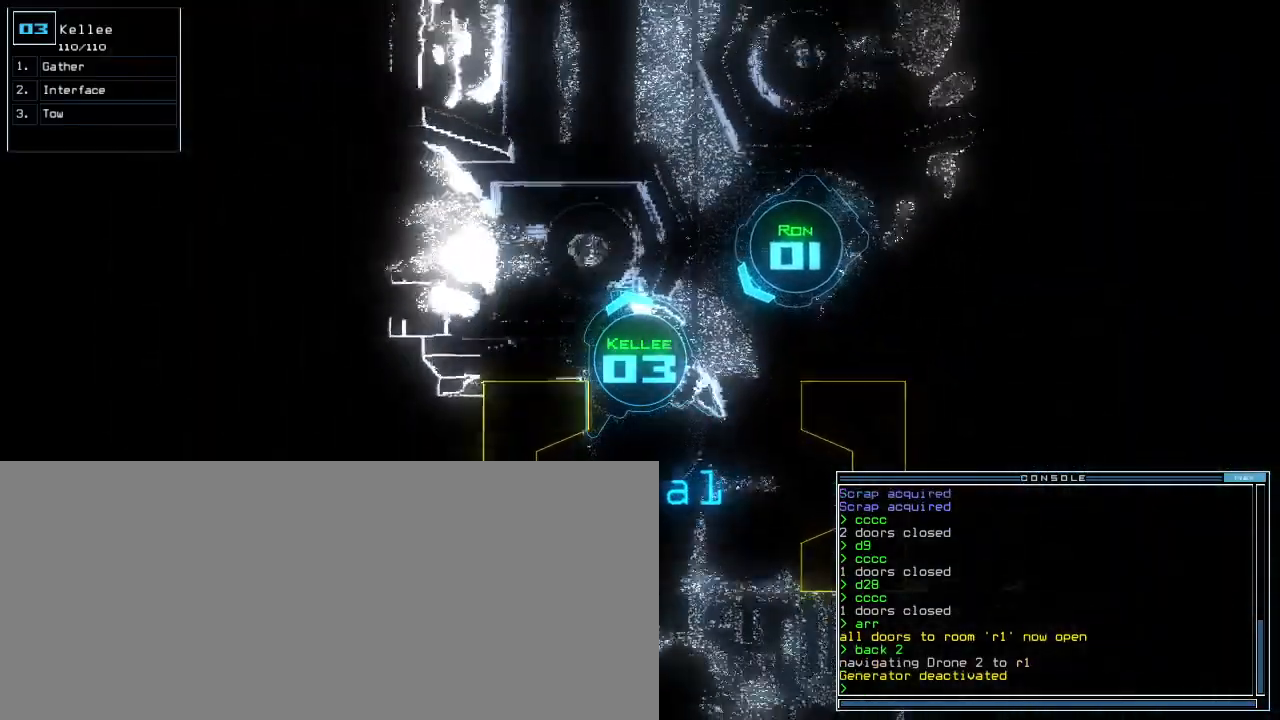
{"keys": ["left", "up"], "events": [[240, "left", "down"]]}
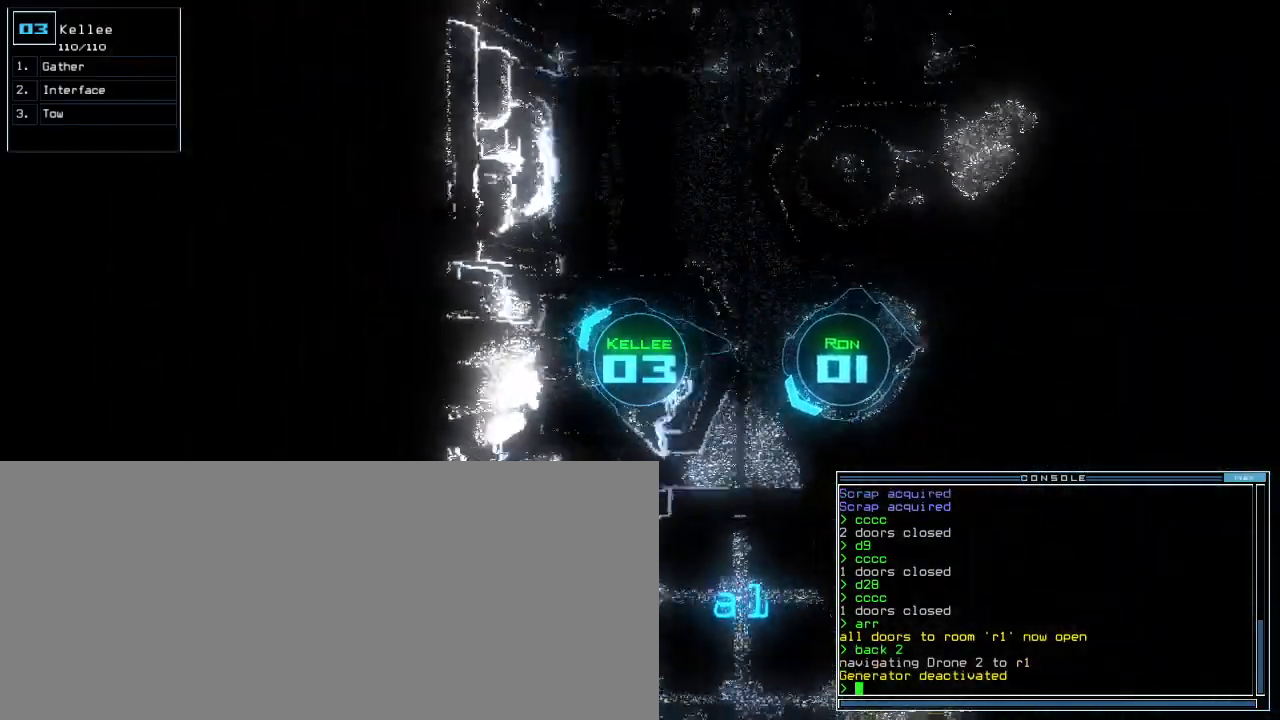
{"keys": ["space"], "events": [[240, "up", "up"], [440, "space", "down"], [480, "left", "up"]]}
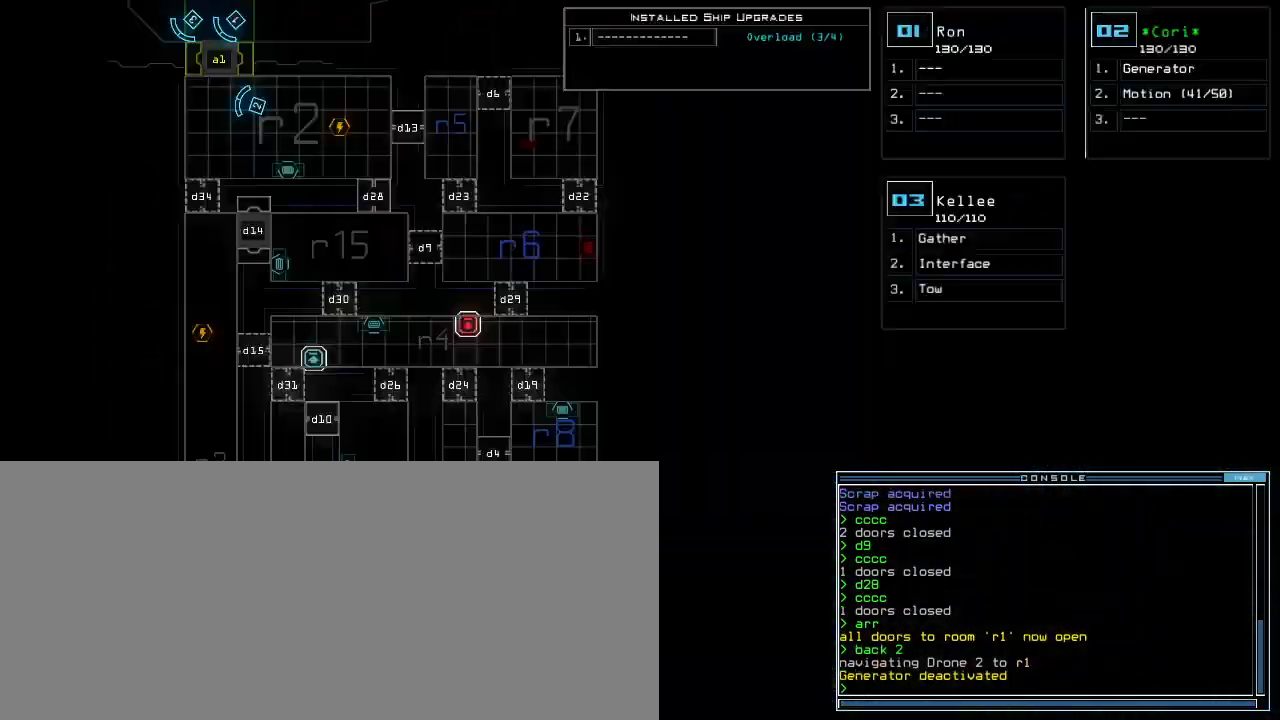
{"keys": ["left"], "events": [[20, "space", "up"], [480, "left", "down"]]}
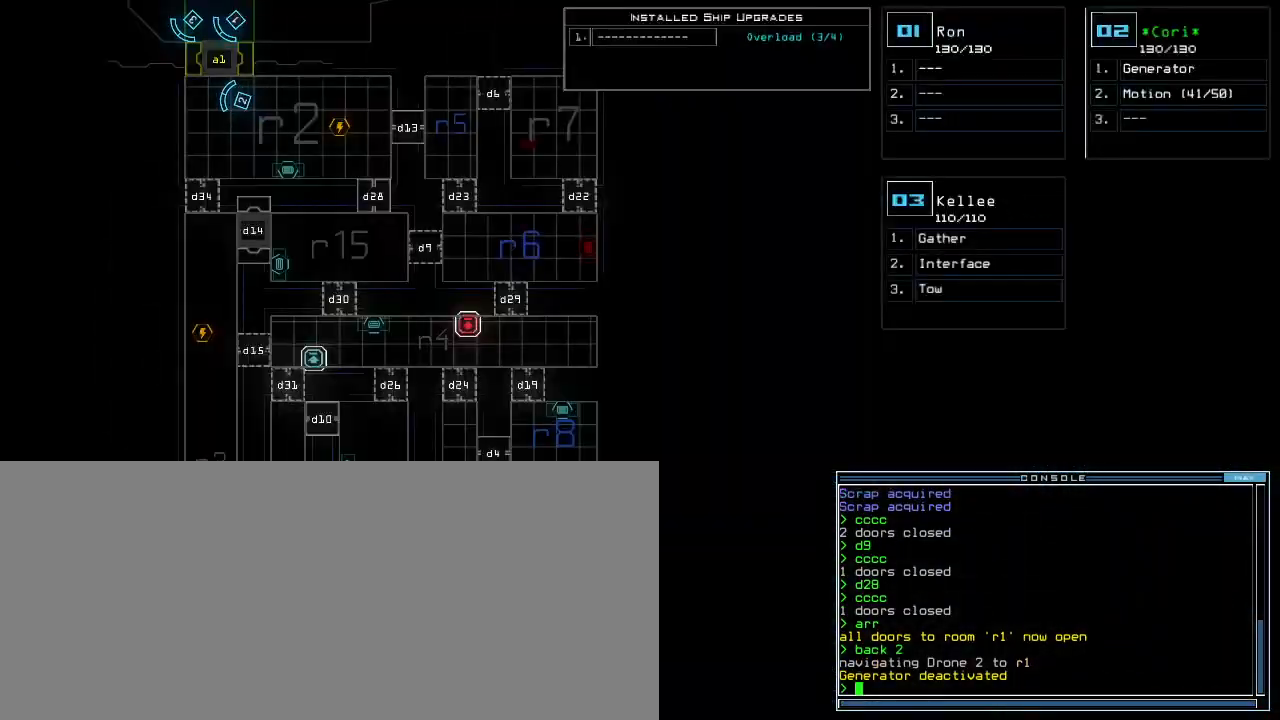
{"keys": ["left"], "events": [[120, "left", "up"], [500, "left", "down"]]}
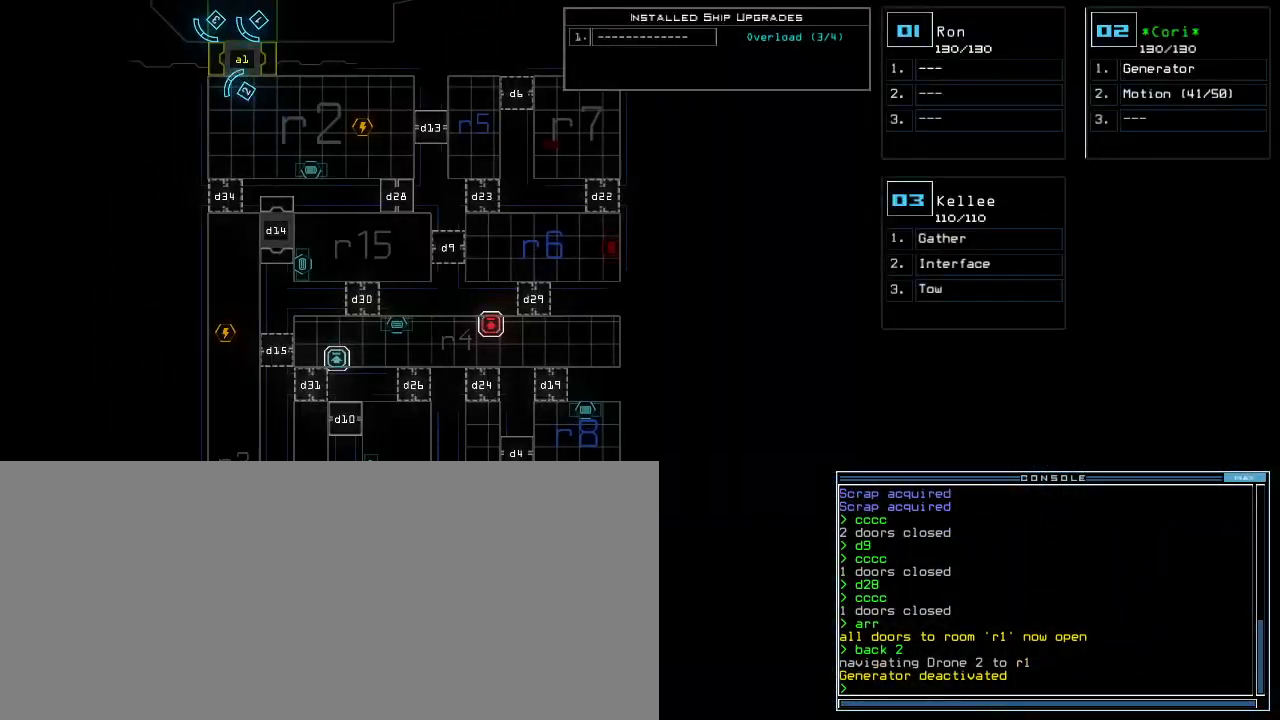
{"keys": ["down"], "events": [[260, "down", "down"], [260, "left", "up"]]}
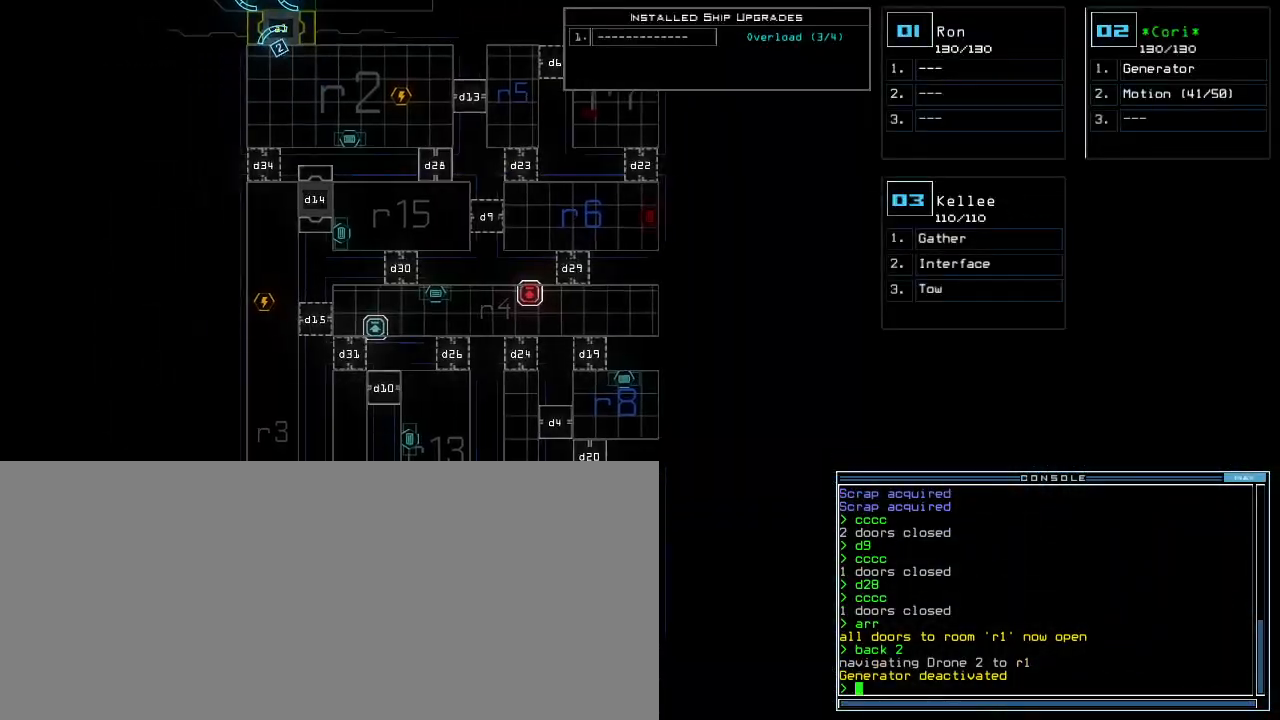
{"keys": [], "events": [[500, "down", "up"]]}
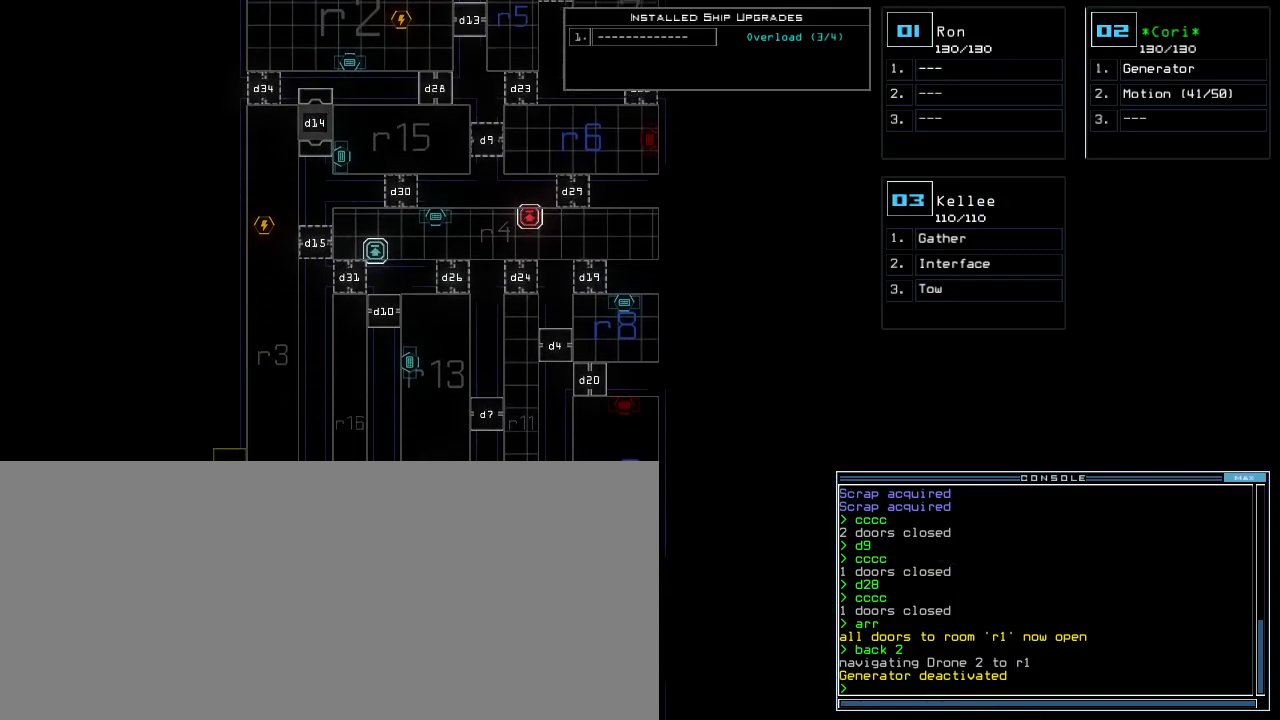
{"keys": ["down"], "events": [[40, "left", "down"], [240, "left", "up"], [400, "down", "down"]]}
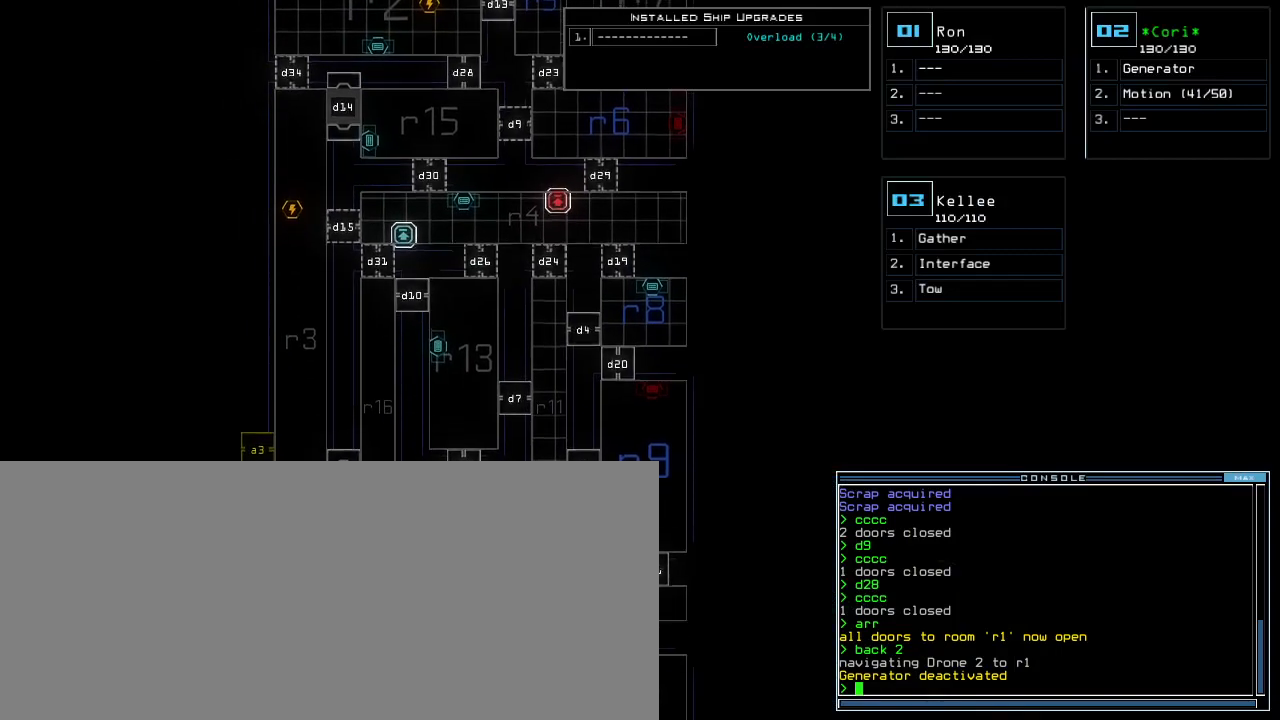
{"keys": ["down"], "events": []}
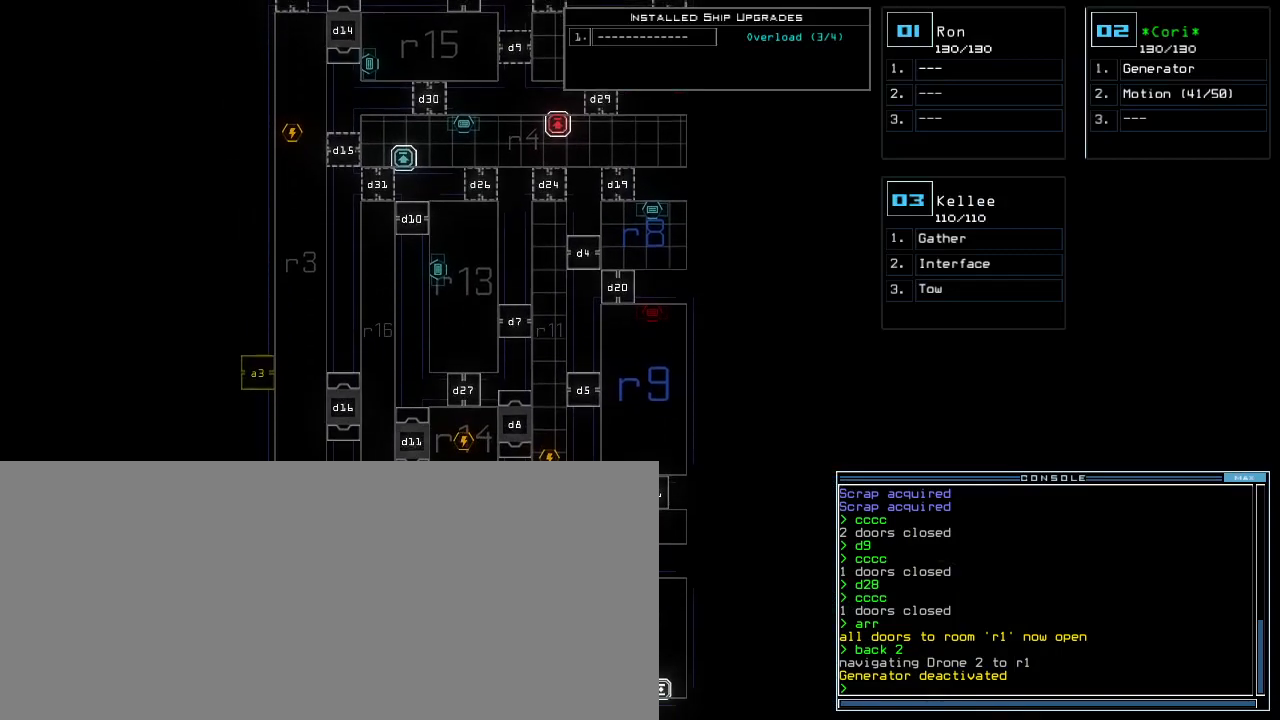
{"keys": ["down"], "events": []}
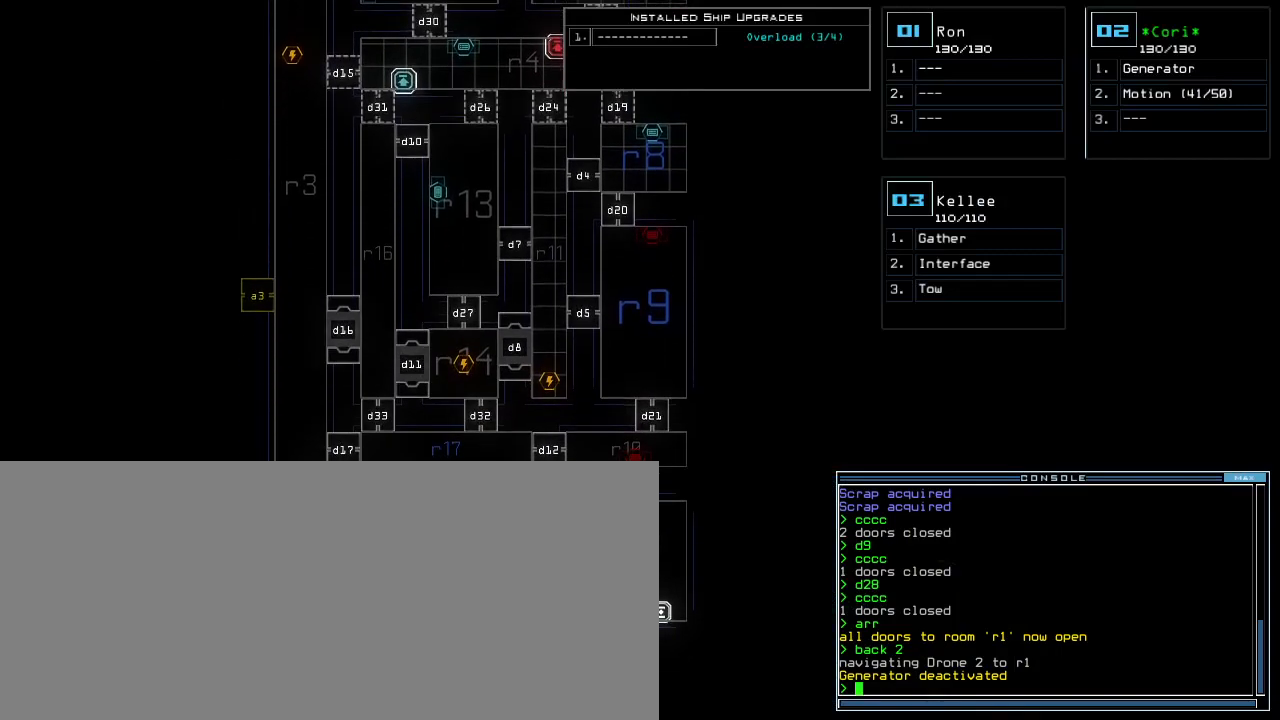
{"keys": ["up"], "events": [[60, "down", "up"], [300, "up", "down"]]}
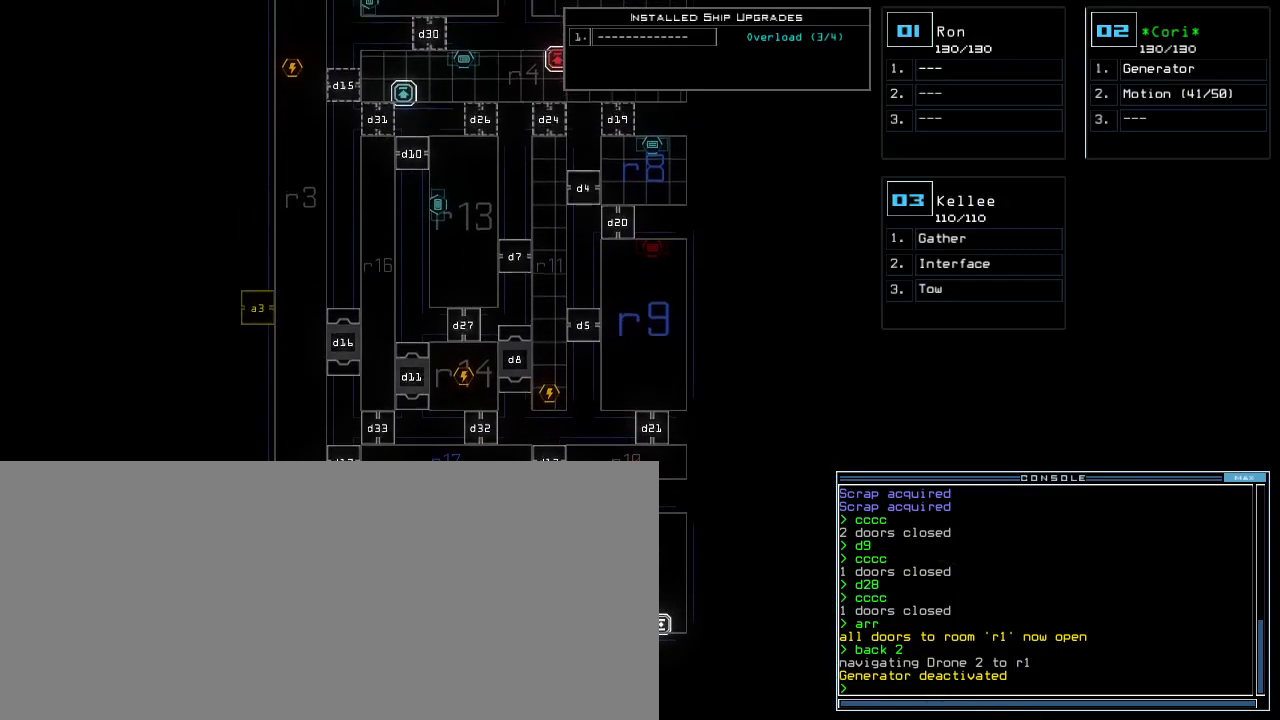
{"keys": ["up"], "events": []}